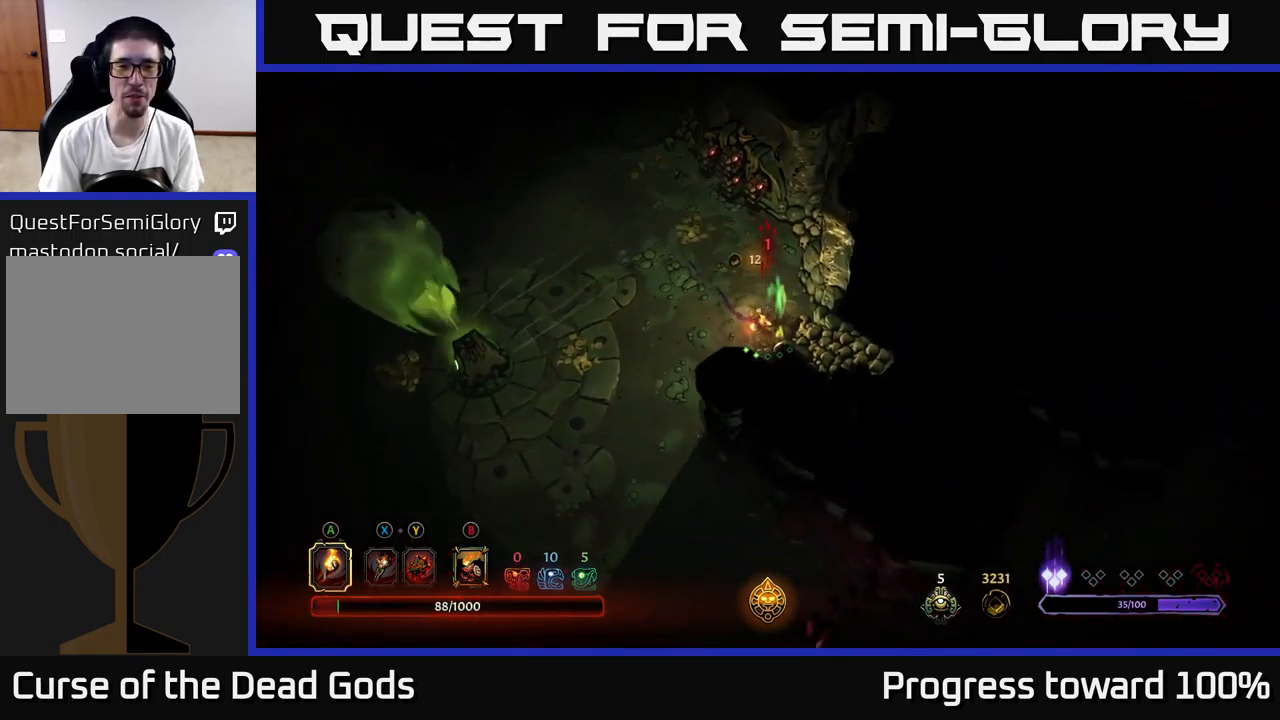
Gameplay with a controller (Xbox layout); each line is a JSON object with the inputs held at the frame after it. "events" lists button and stick changes between this image and that frame as [ms after this image, input, new state], when the widget could be followed in between. Not read: L3 R3.
{"buttons": [], "left_stick": "up", "right_stick": "center", "events": [[167, "left_stick", "left"], [333, "left_stick", "up-left"], [433, "left_stick", "up"]]}
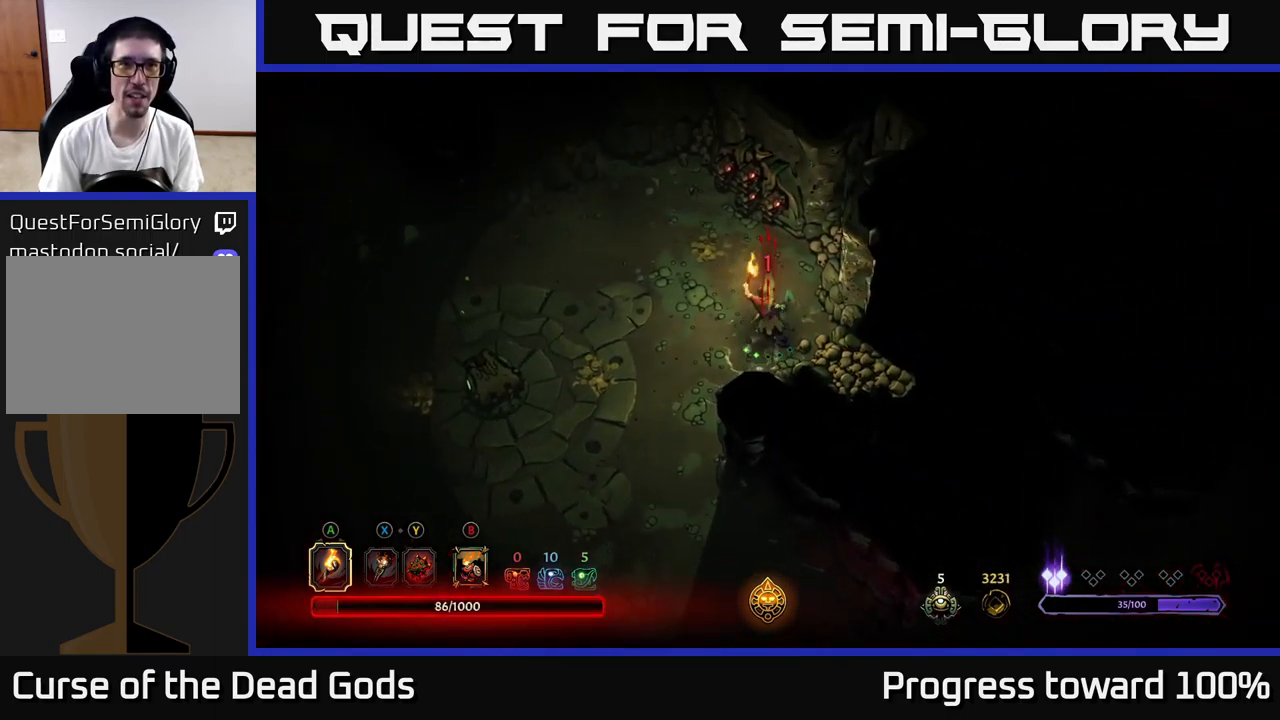
{"buttons": [], "left_stick": "up", "right_stick": "center", "events": []}
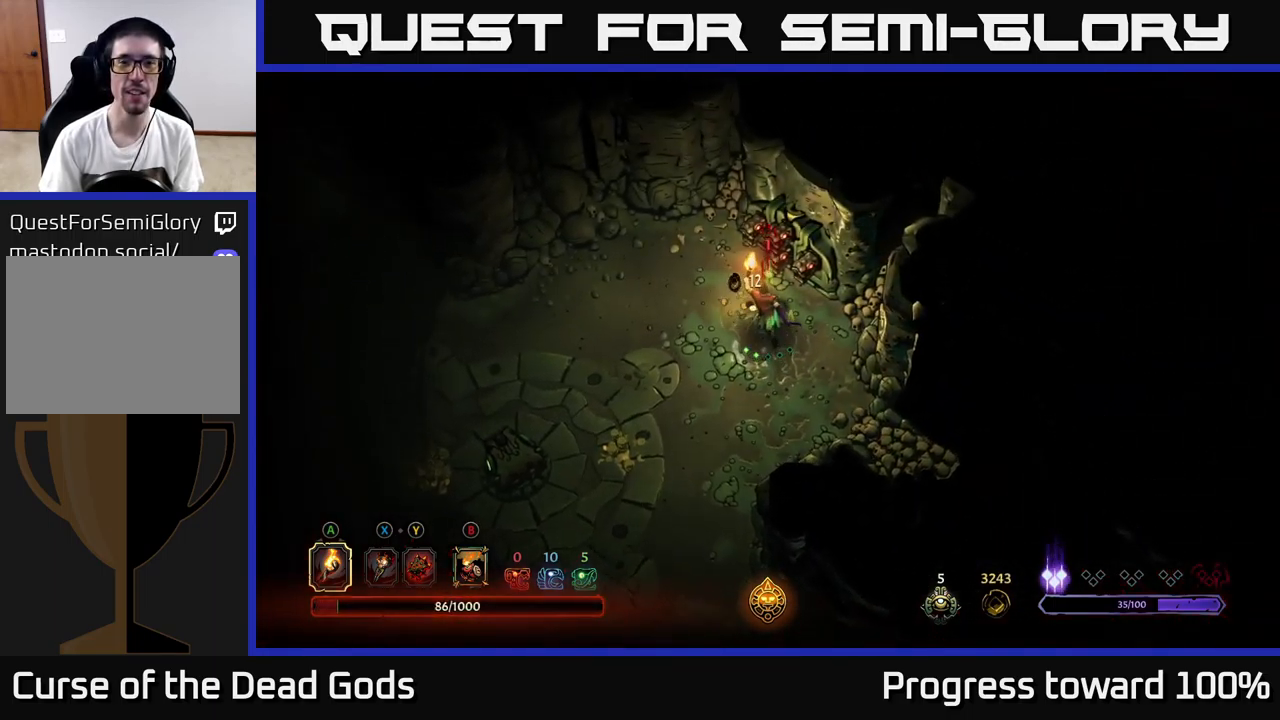
{"buttons": [], "left_stick": "down", "right_stick": "center", "events": [[117, "left_stick", "left"], [167, "left_stick", "down-left"], [233, "R2", "down"], [333, "left_stick", "down"], [417, "R2", "up"]]}
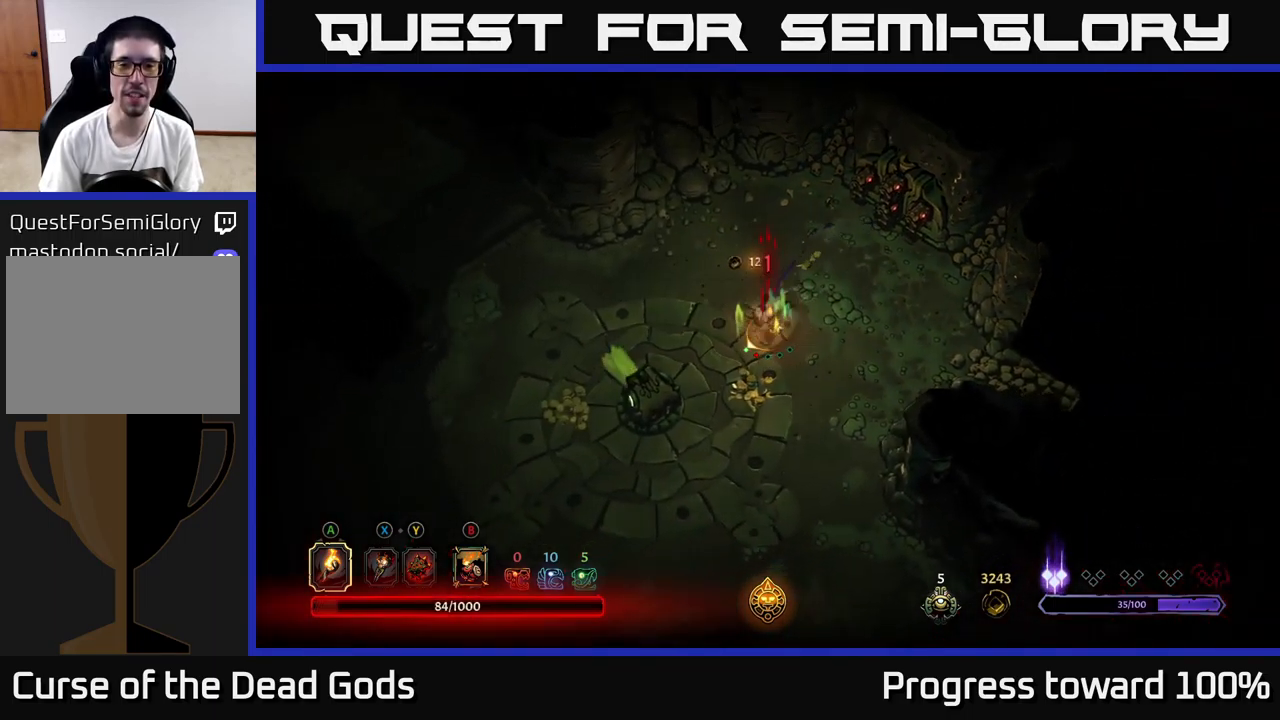
{"buttons": [], "left_stick": "down", "right_stick": "center", "events": []}
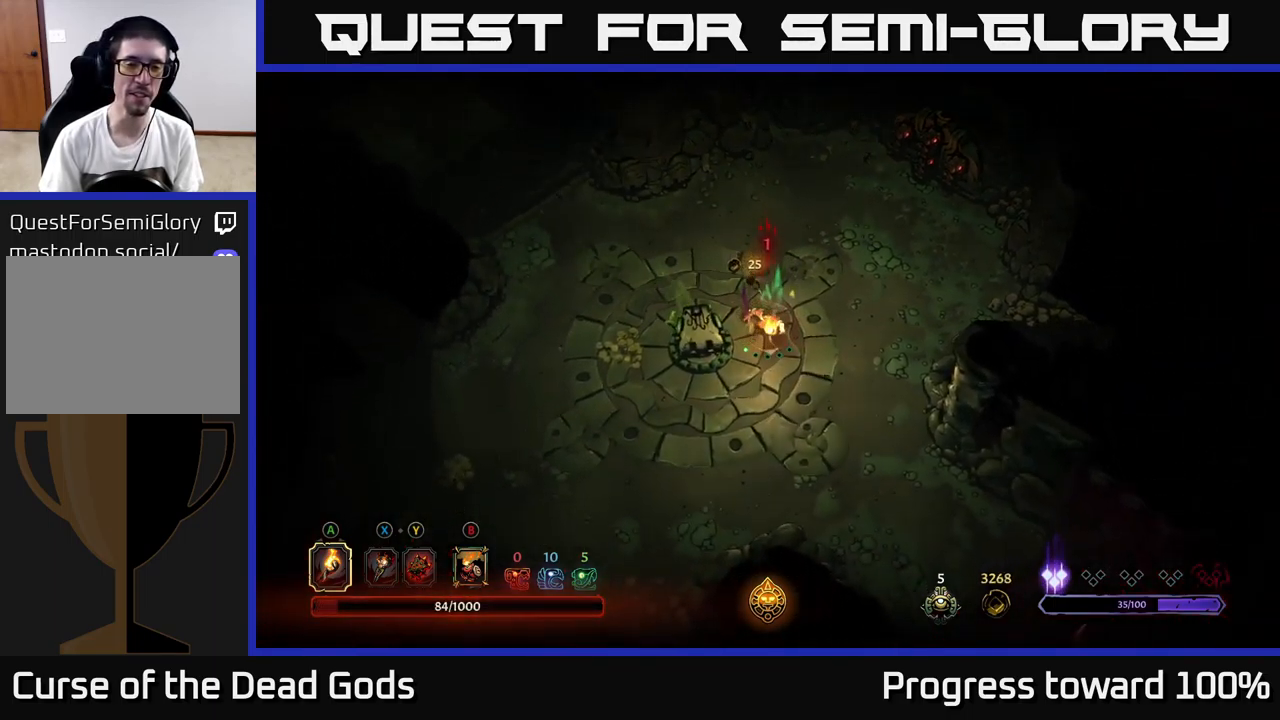
{"buttons": [], "left_stick": "left", "right_stick": "center", "events": [[183, "left_stick", "down-left"], [467, "left_stick", "left"]]}
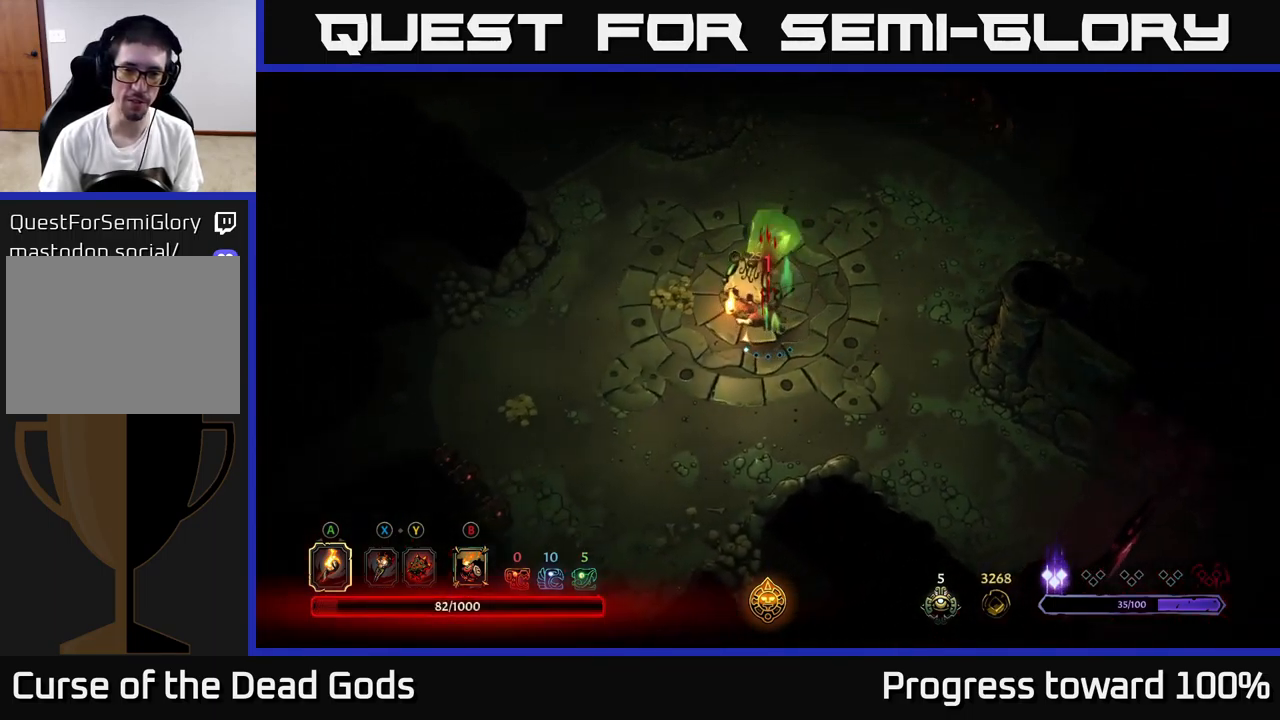
{"buttons": [], "left_stick": "left", "right_stick": "center", "events": [[233, "left_stick", "up-left"], [433, "left_stick", "left"]]}
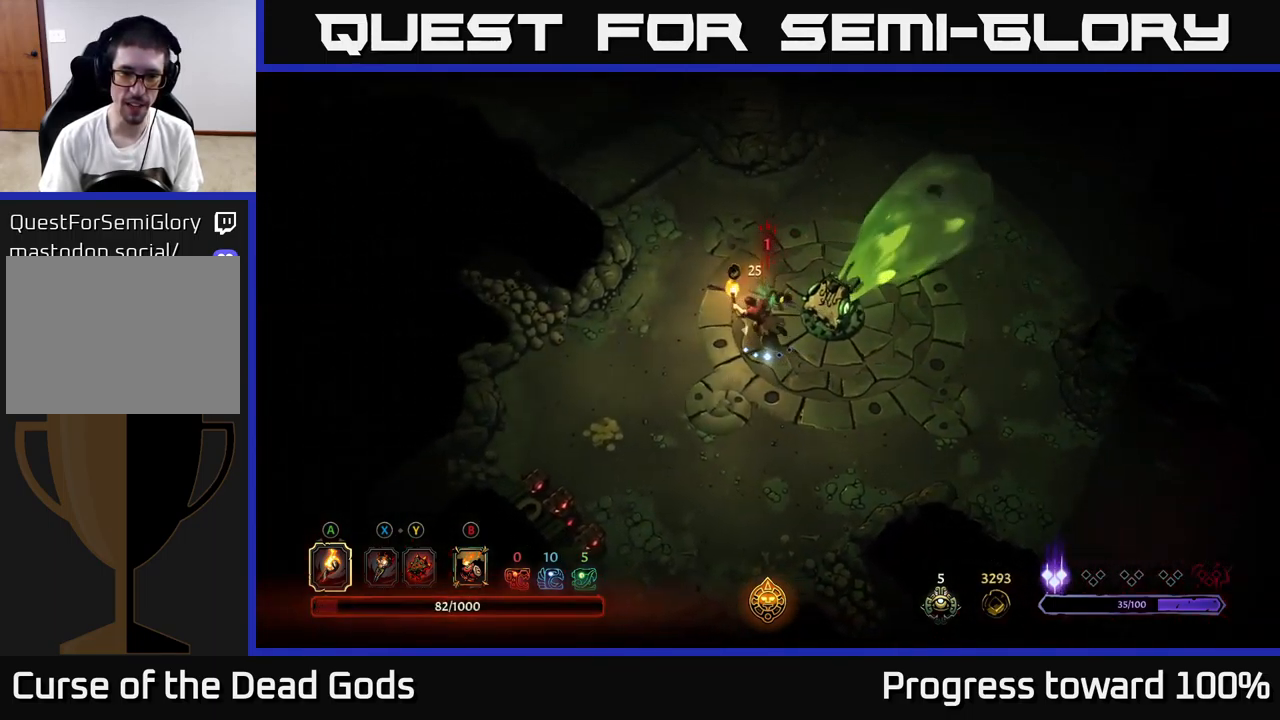
{"buttons": [], "left_stick": "down-left", "right_stick": "center", "events": [[16, "left_stick", "down-left"], [49, "R2", "down"], [199, "R2", "up"]]}
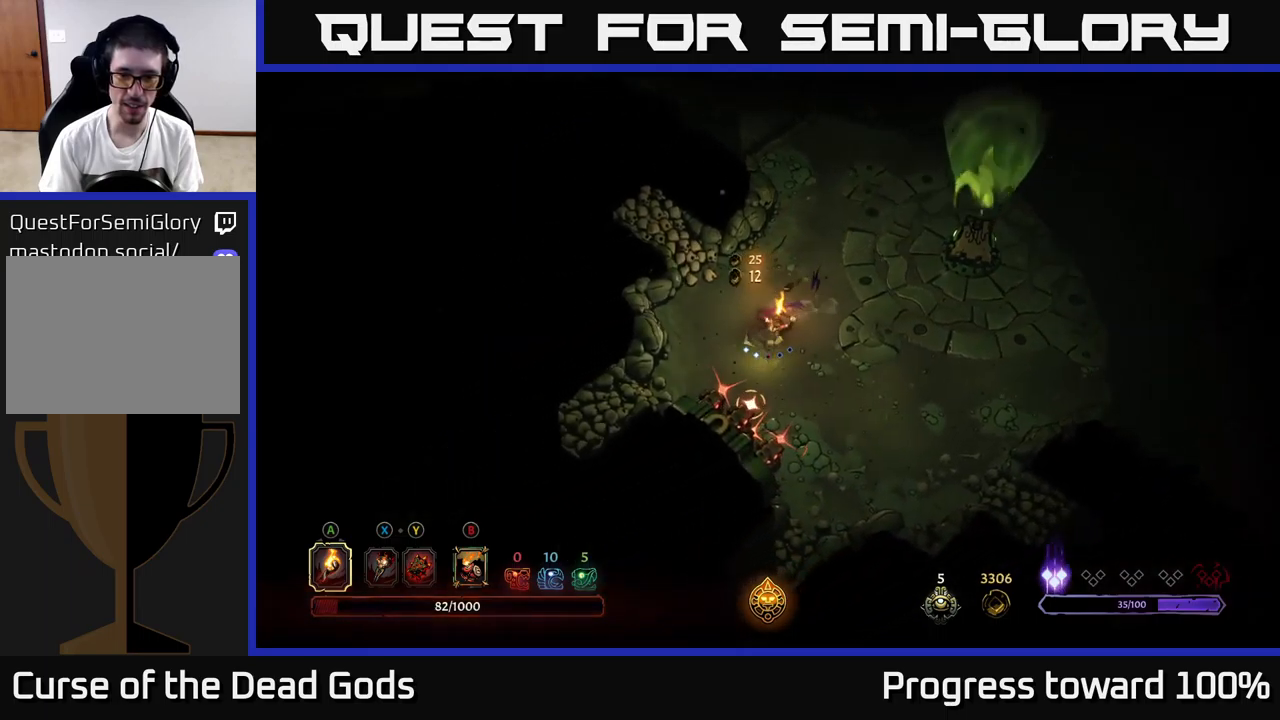
{"buttons": [], "left_stick": "up-right", "right_stick": "center", "events": [[34, "left_stick", "left"], [167, "left_stick", "up-left"], [484, "left_stick", "up-right"]]}
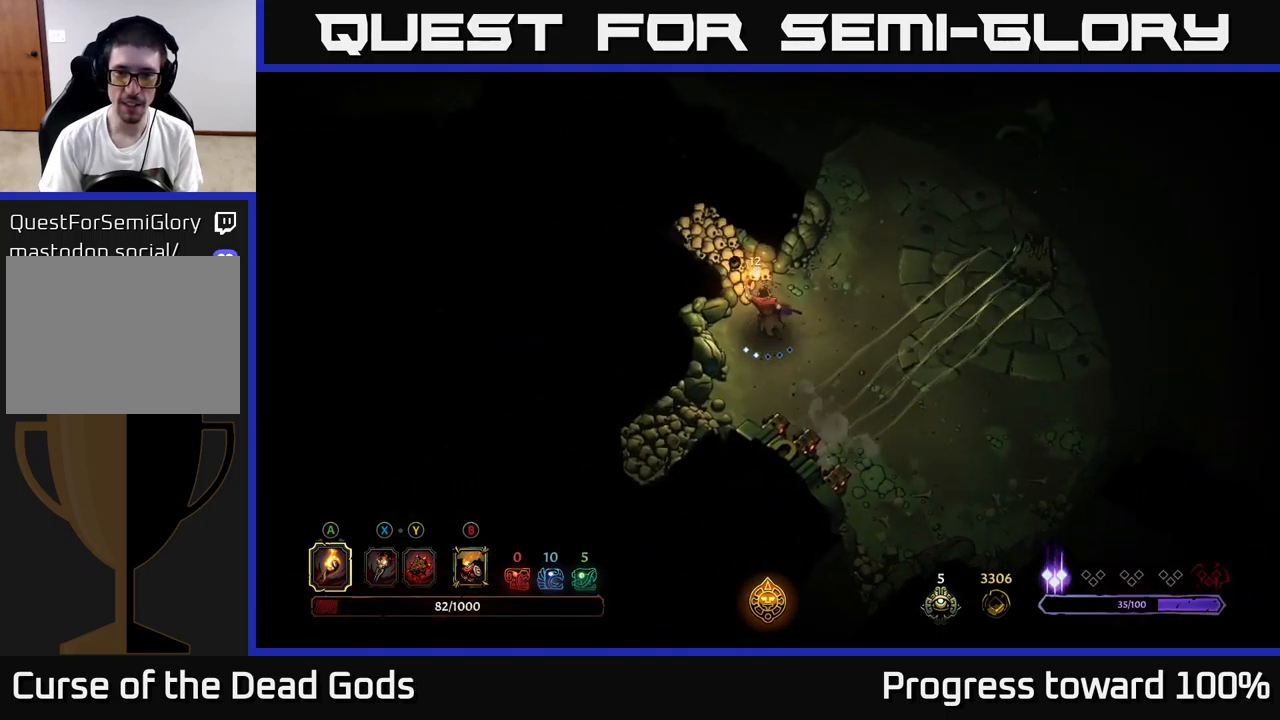
{"buttons": [], "left_stick": "up-right", "right_stick": "center", "events": []}
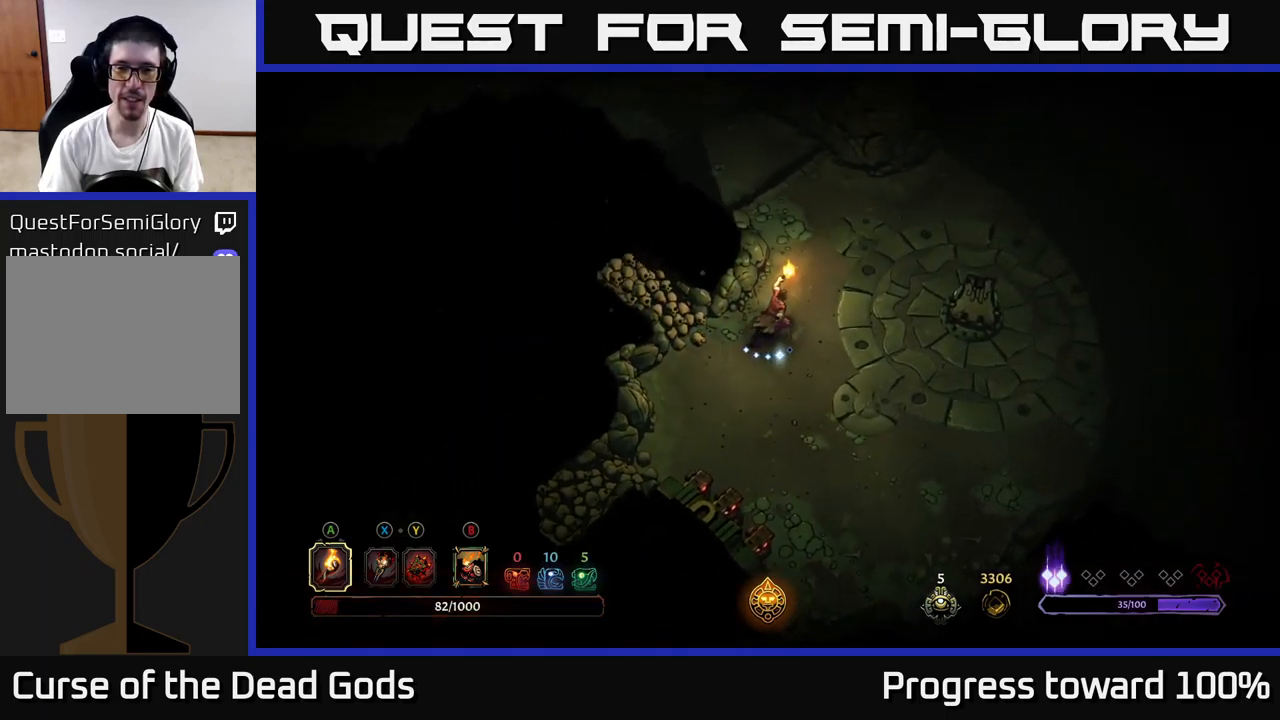
{"buttons": [], "left_stick": "up-left", "right_stick": "center", "events": [[84, "R2", "down"], [100, "left_stick", "up"], [250, "R2", "up"], [300, "left_stick", "up-left"]]}
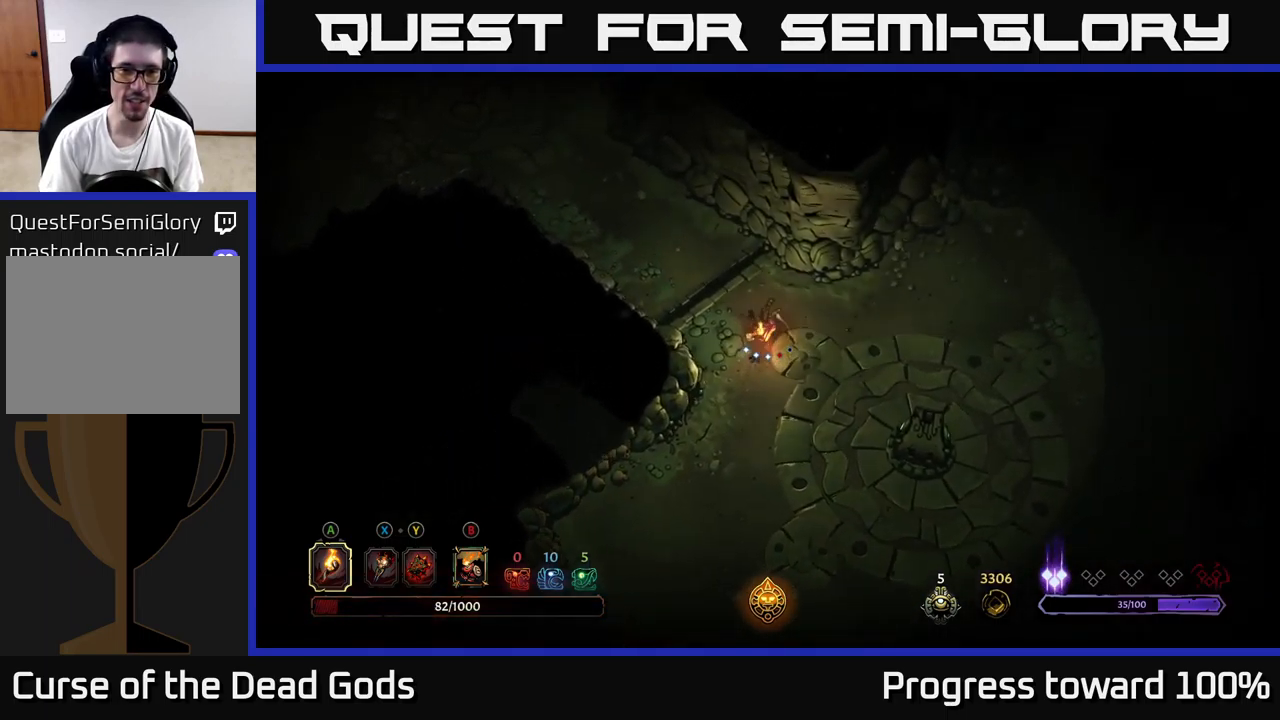
{"buttons": ["R2"], "left_stick": "up-left", "right_stick": "center", "events": [[284, "R2", "down"]]}
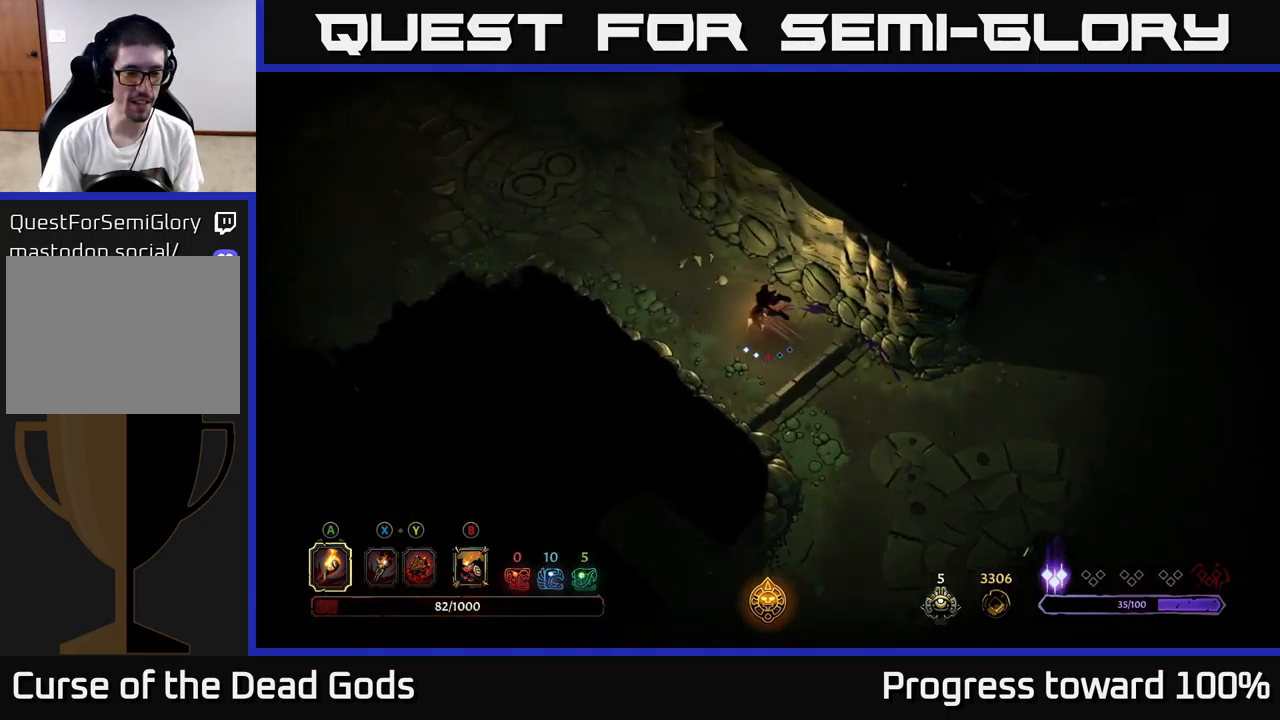
{"buttons": [], "left_stick": "up-left", "right_stick": "center", "events": [[84, "R2", "up"]]}
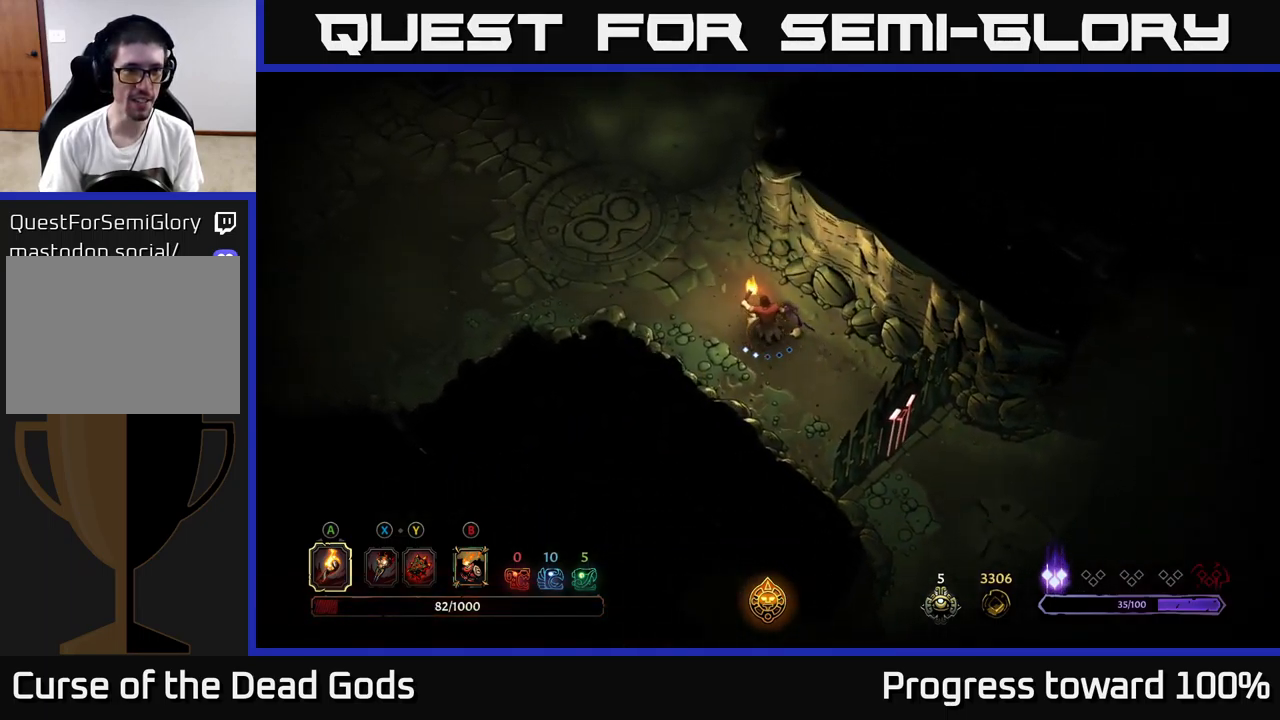
{"buttons": [], "left_stick": "up-left", "right_stick": "center", "events": []}
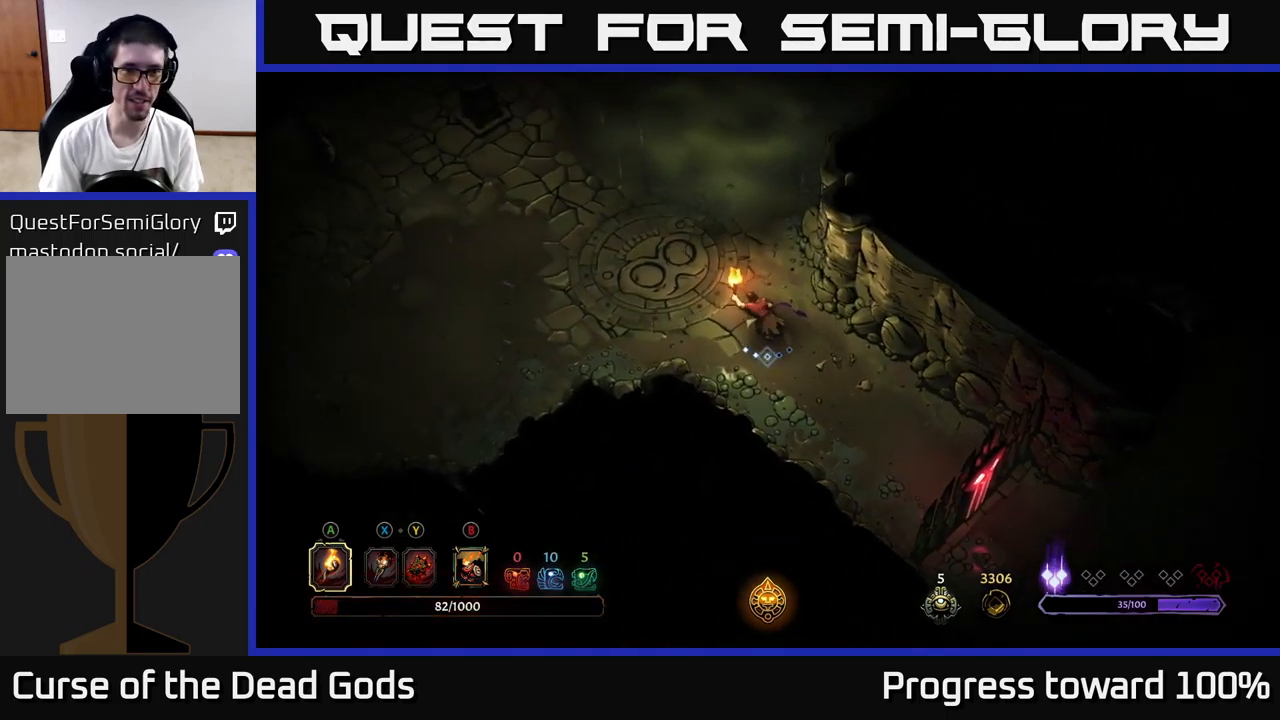
{"buttons": [], "left_stick": "up", "right_stick": "center", "events": [[34, "left_stick", "up"], [234, "A", "down"], [334, "A", "up"], [417, "A", "down"], [467, "A", "up"]]}
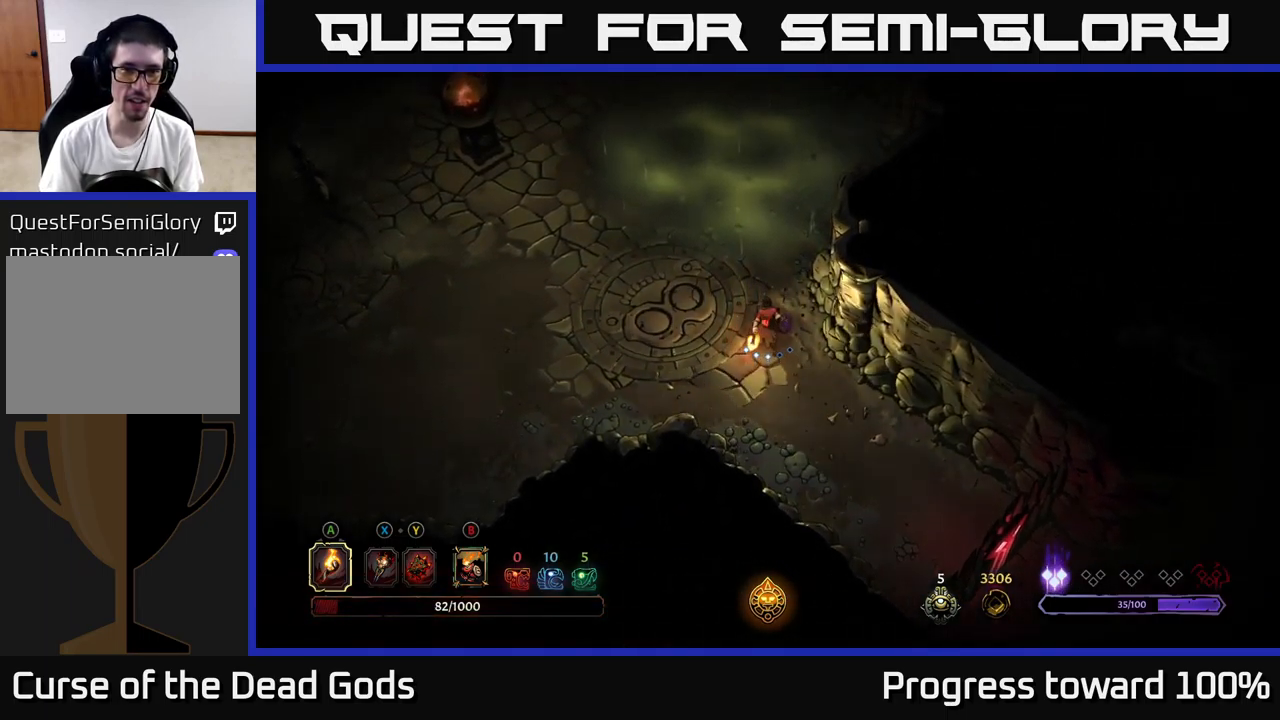
{"buttons": [], "left_stick": "down-left", "right_stick": "center", "events": [[167, "left_stick", "center"], [284, "left_stick", "left"], [467, "left_stick", "down-left"]]}
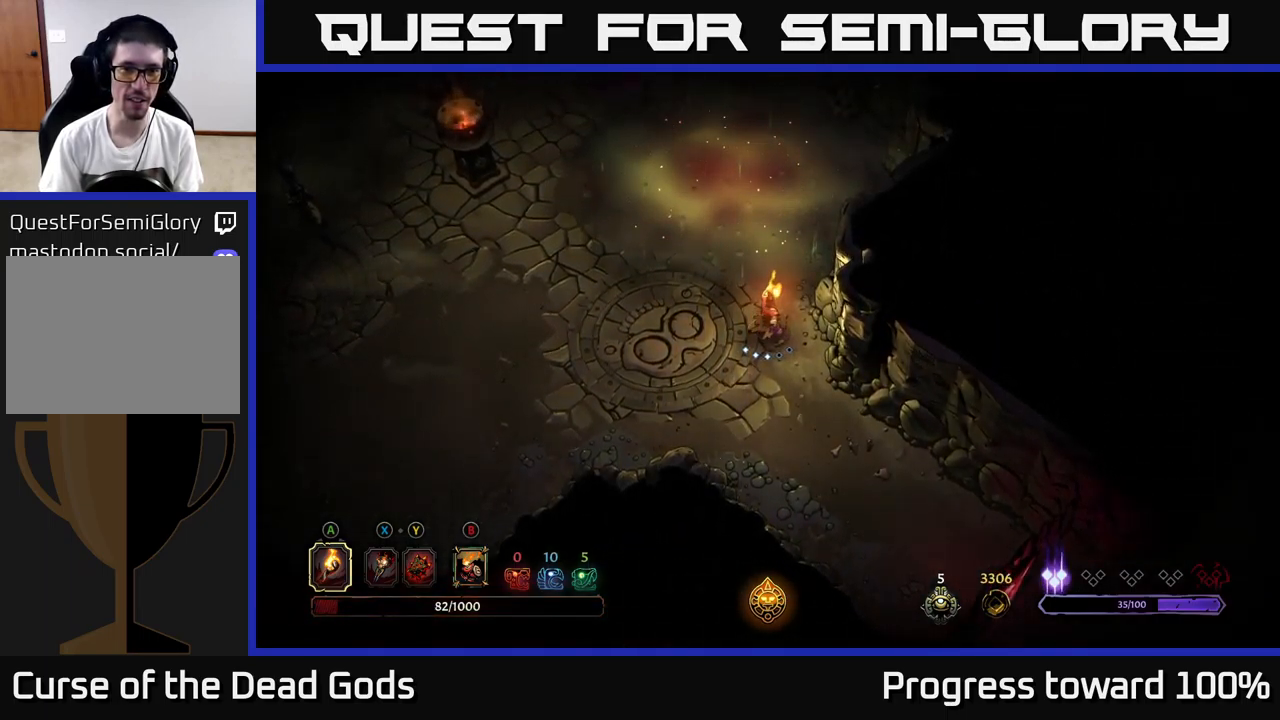
{"buttons": [], "left_stick": "left", "right_stick": "center", "events": [[334, "left_stick", "left"]]}
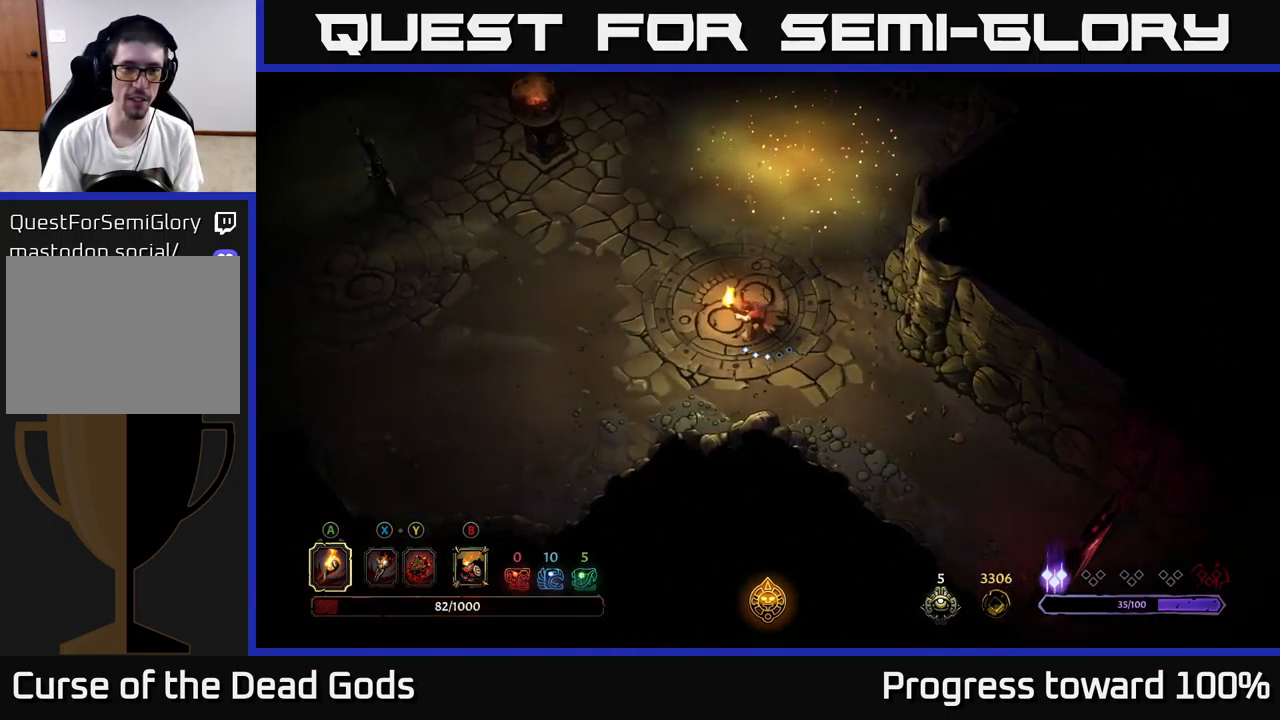
{"buttons": [], "left_stick": "up-left", "right_stick": "center", "events": [[251, "left_stick", "up-left"]]}
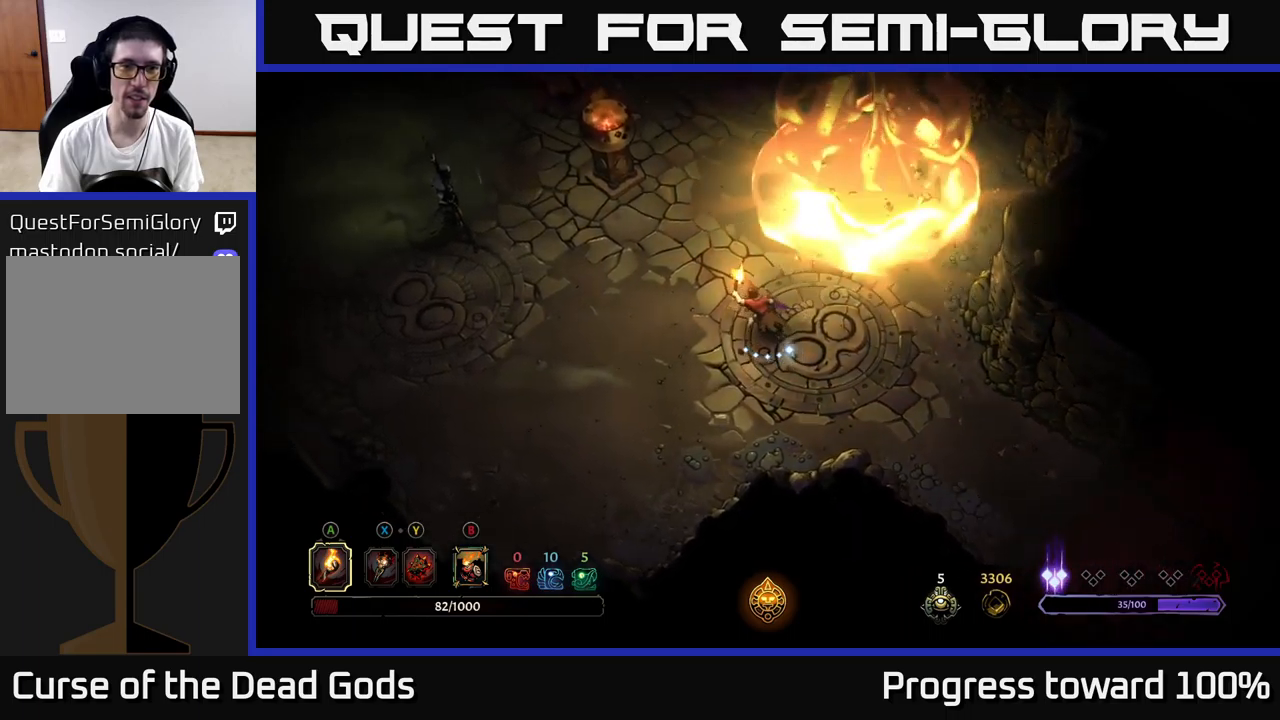
{"buttons": [], "left_stick": "left", "right_stick": "center", "events": [[383, "left_stick", "left"], [416, "X", "down"], [466, "X", "up"]]}
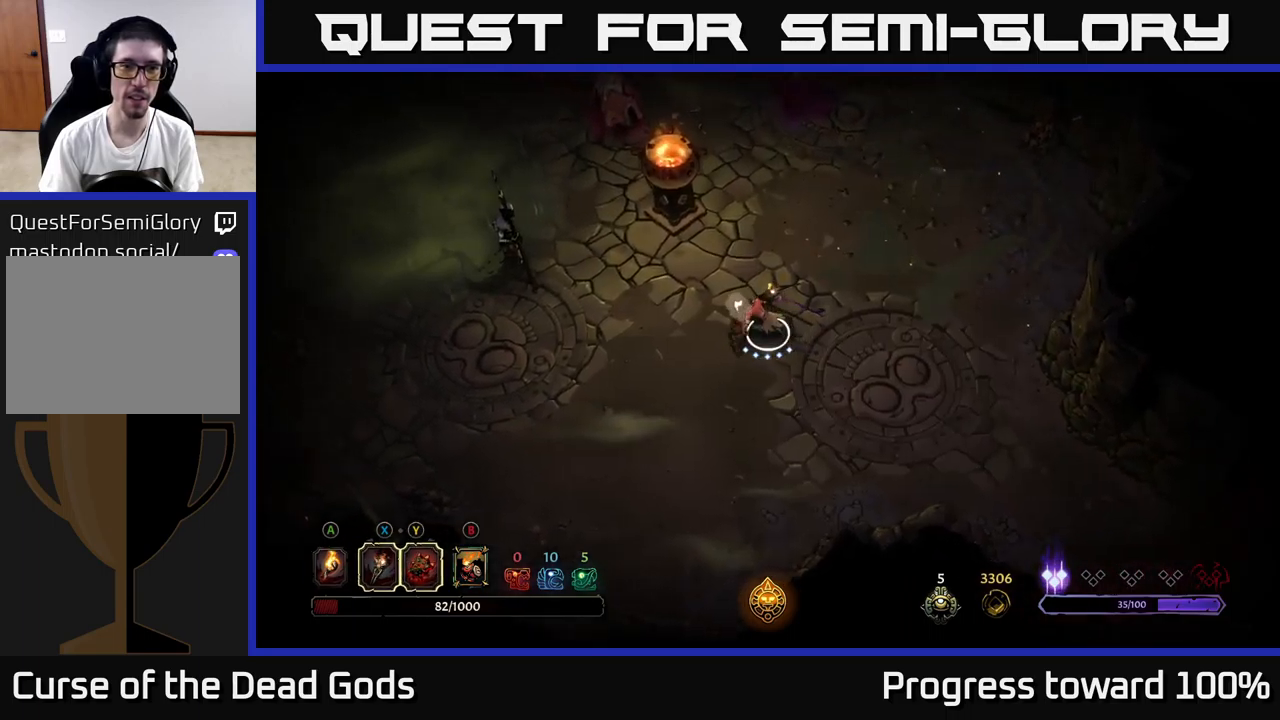
{"buttons": ["Y"], "left_stick": "left", "right_stick": "center", "events": [[183, "Y", "down"]]}
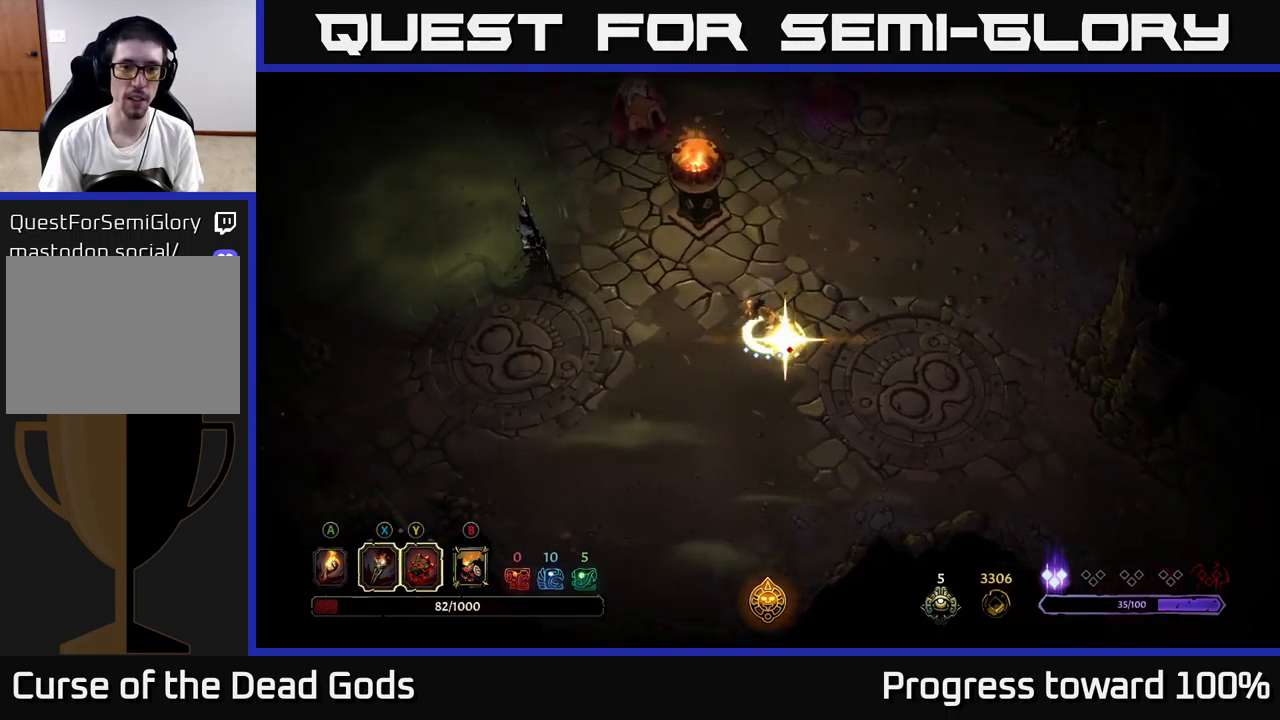
{"buttons": ["X"], "left_stick": "left", "right_stick": "center", "events": [[100, "Y", "up"], [466, "X", "down"]]}
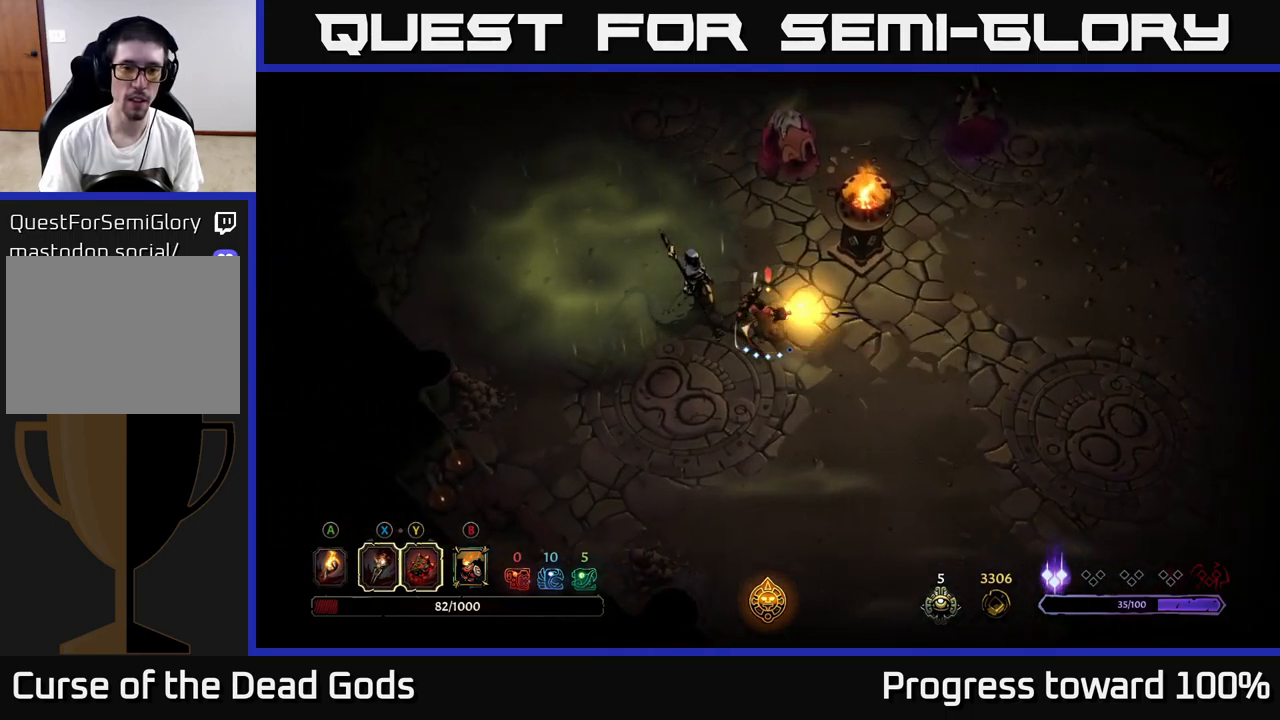
{"buttons": ["X"], "left_stick": "center", "right_stick": "center", "events": [[83, "X", "up"], [216, "X", "down"], [350, "X", "up"], [433, "X", "down"], [433, "left_stick", "center"]]}
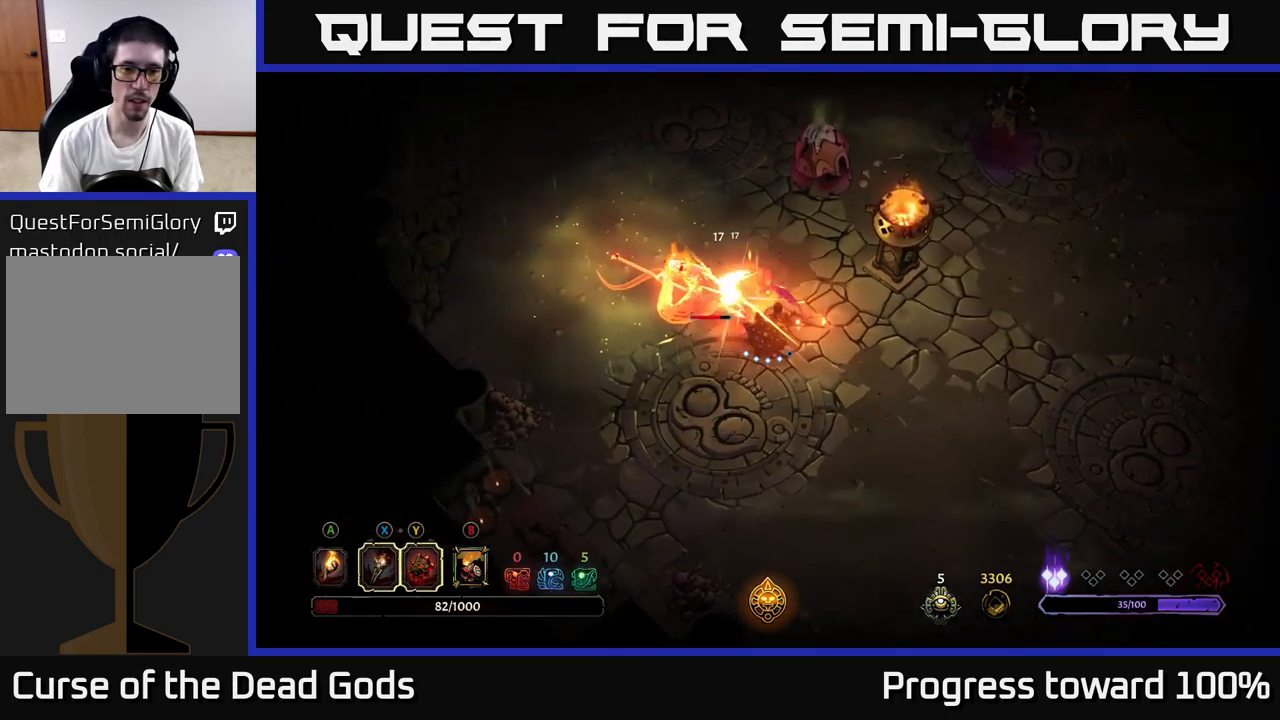
{"buttons": [], "left_stick": "down-right", "right_stick": "center", "events": [[83, "X", "up"], [200, "left_stick", "down-right"], [300, "R2", "down"], [450, "R2", "up"]]}
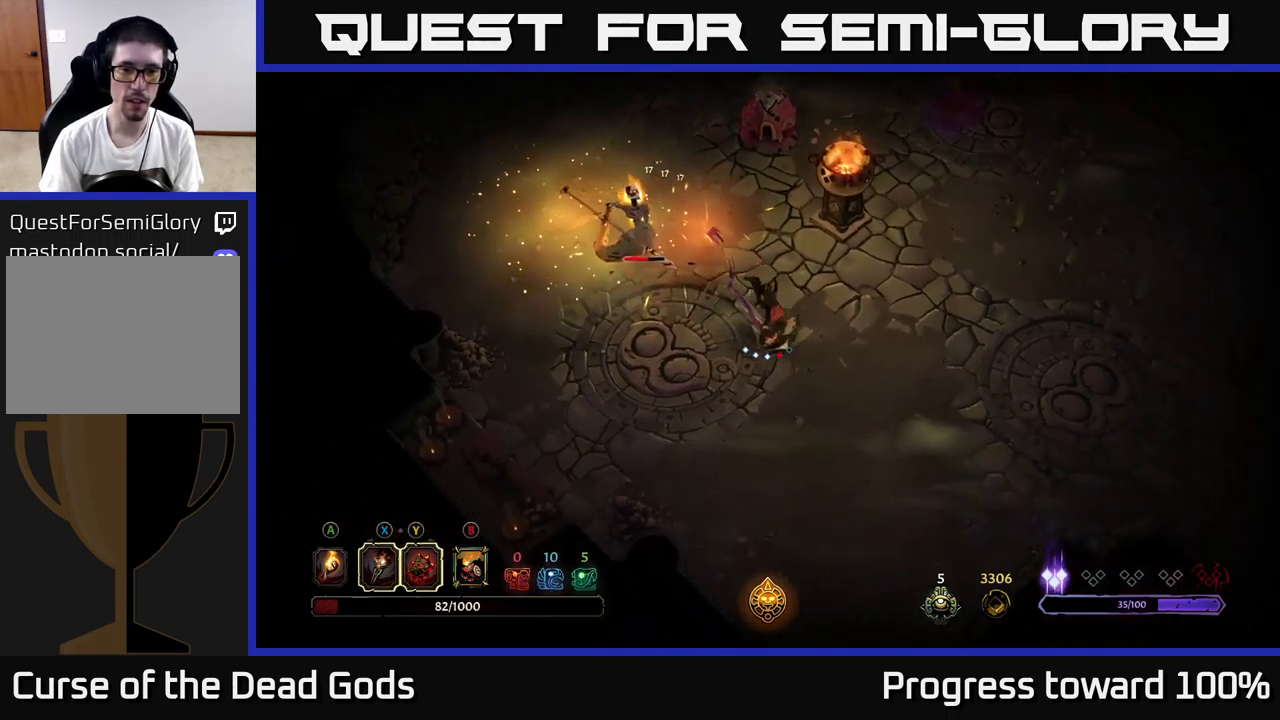
{"buttons": [], "left_stick": "up-left", "right_stick": "center", "events": [[266, "left_stick", "center"], [400, "left_stick", "up-left"]]}
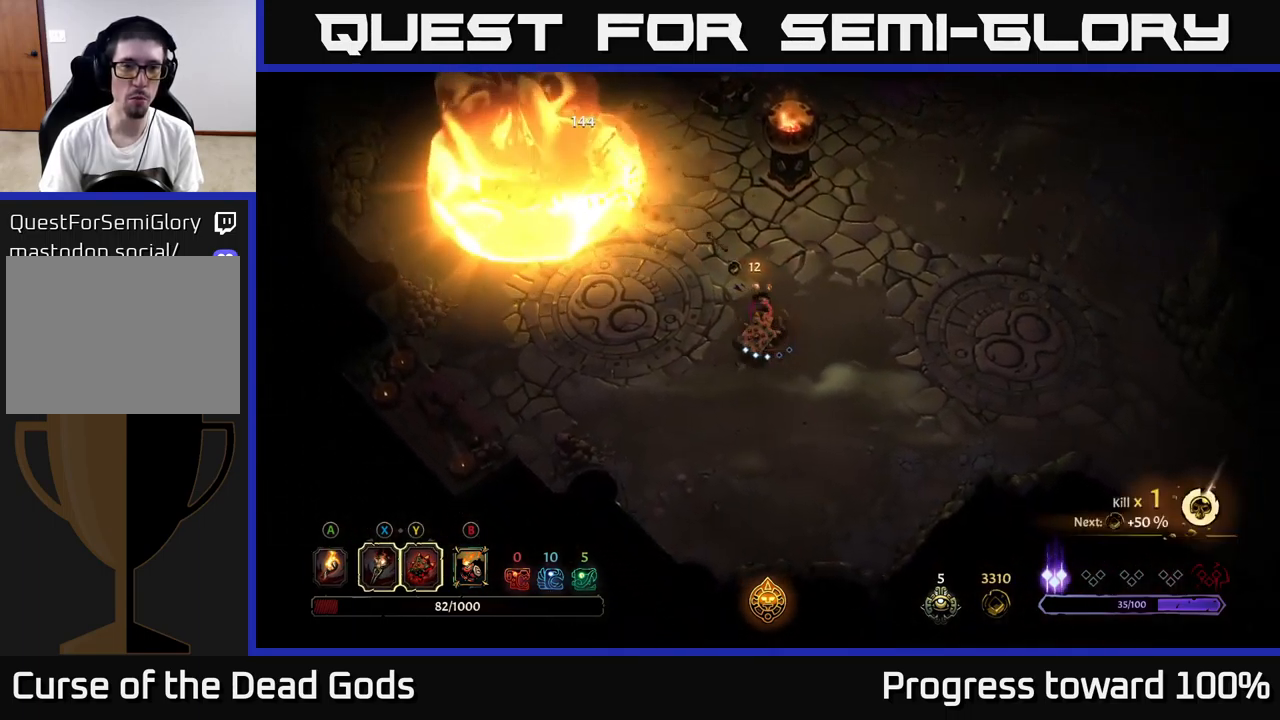
{"buttons": [], "left_stick": "up", "right_stick": "center", "events": [[300, "left_stick", "up"]]}
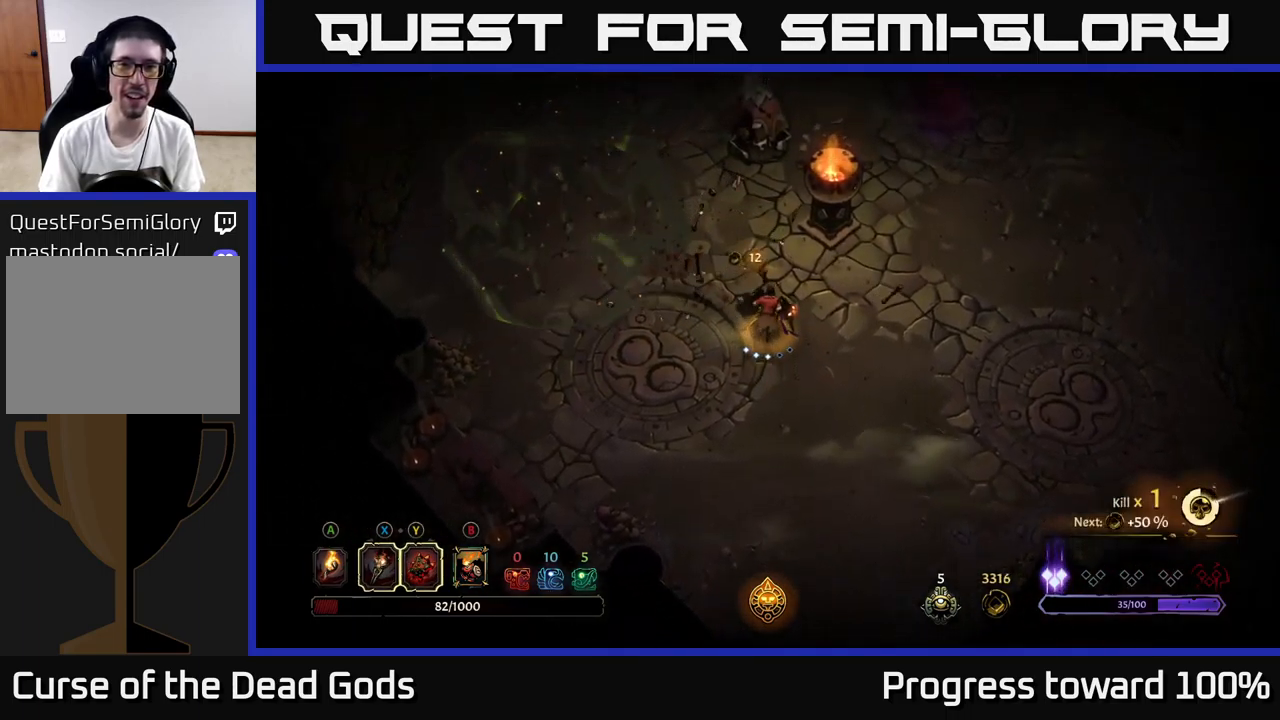
{"buttons": [], "left_stick": "up", "right_stick": "center", "events": []}
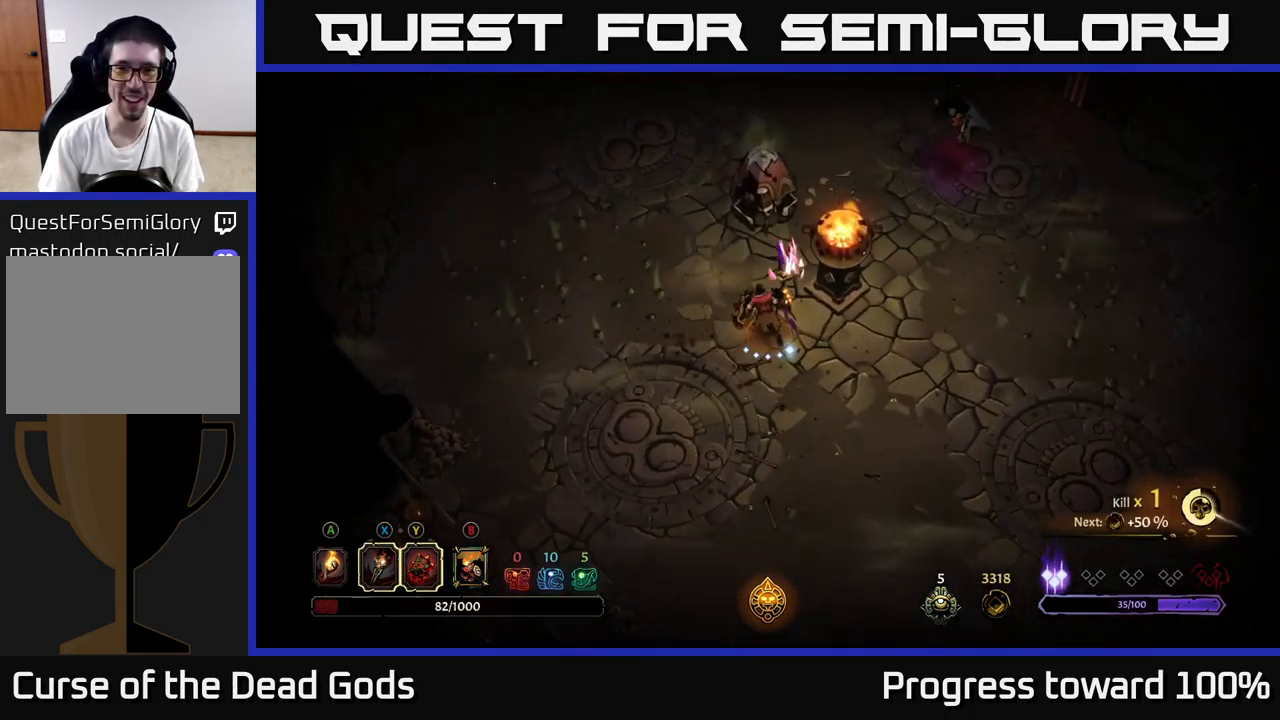
{"buttons": [], "left_stick": "up", "right_stick": "center", "events": [[33, "Y", "down"], [416, "Y", "up"]]}
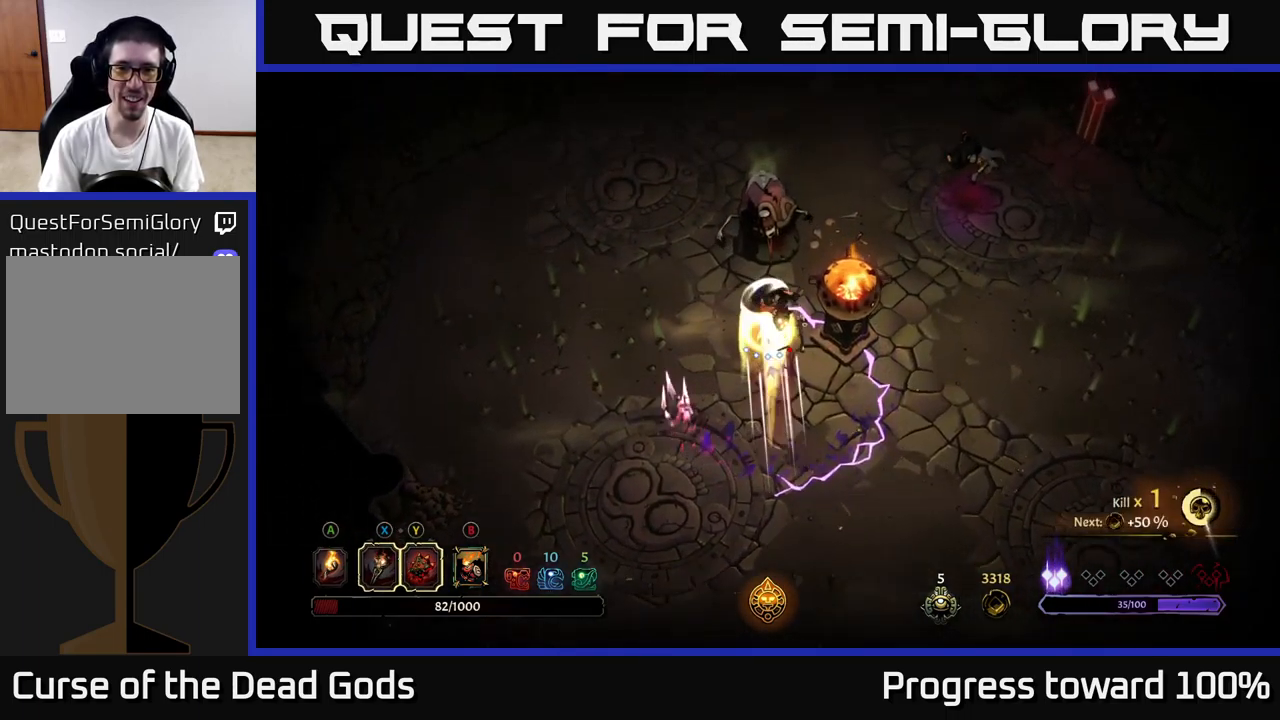
{"buttons": ["X"], "left_stick": "up", "right_stick": "center", "events": [[217, "X", "down"], [333, "X", "up"], [500, "X", "down"]]}
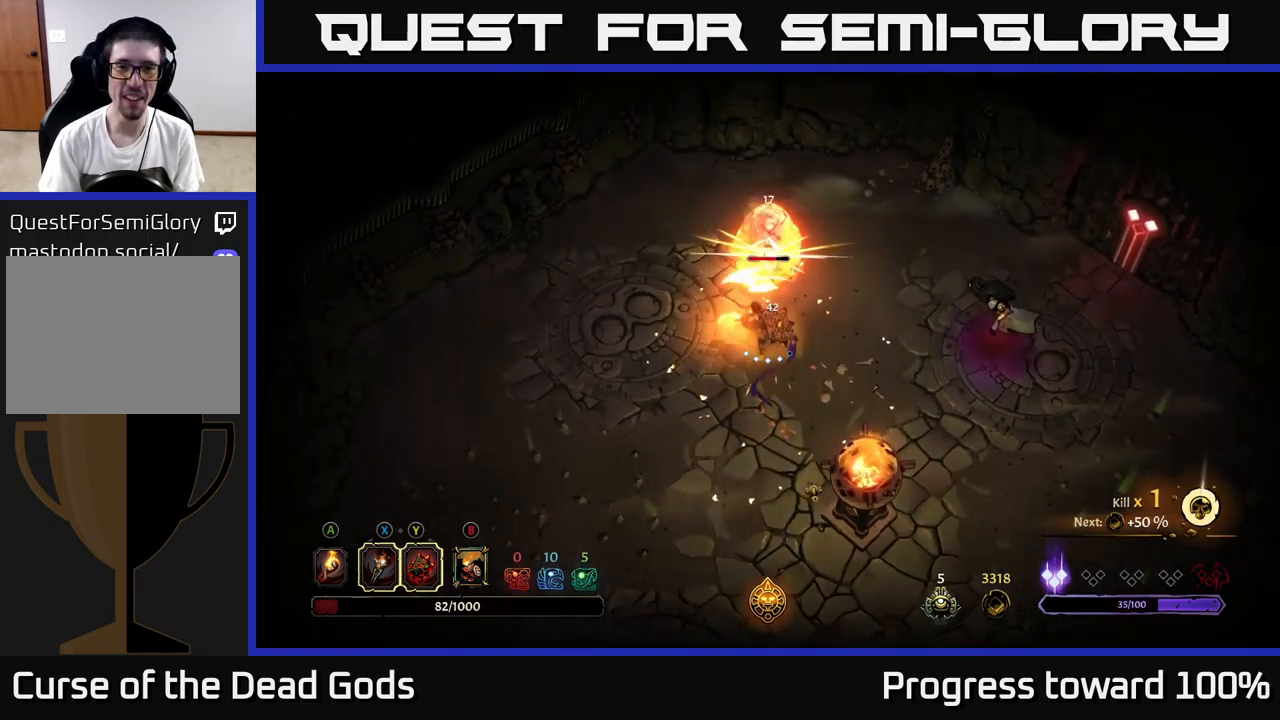
{"buttons": ["X"], "left_stick": "up", "right_stick": "center", "events": [[117, "X", "up"], [233, "X", "down"], [367, "X", "up"], [467, "X", "down"]]}
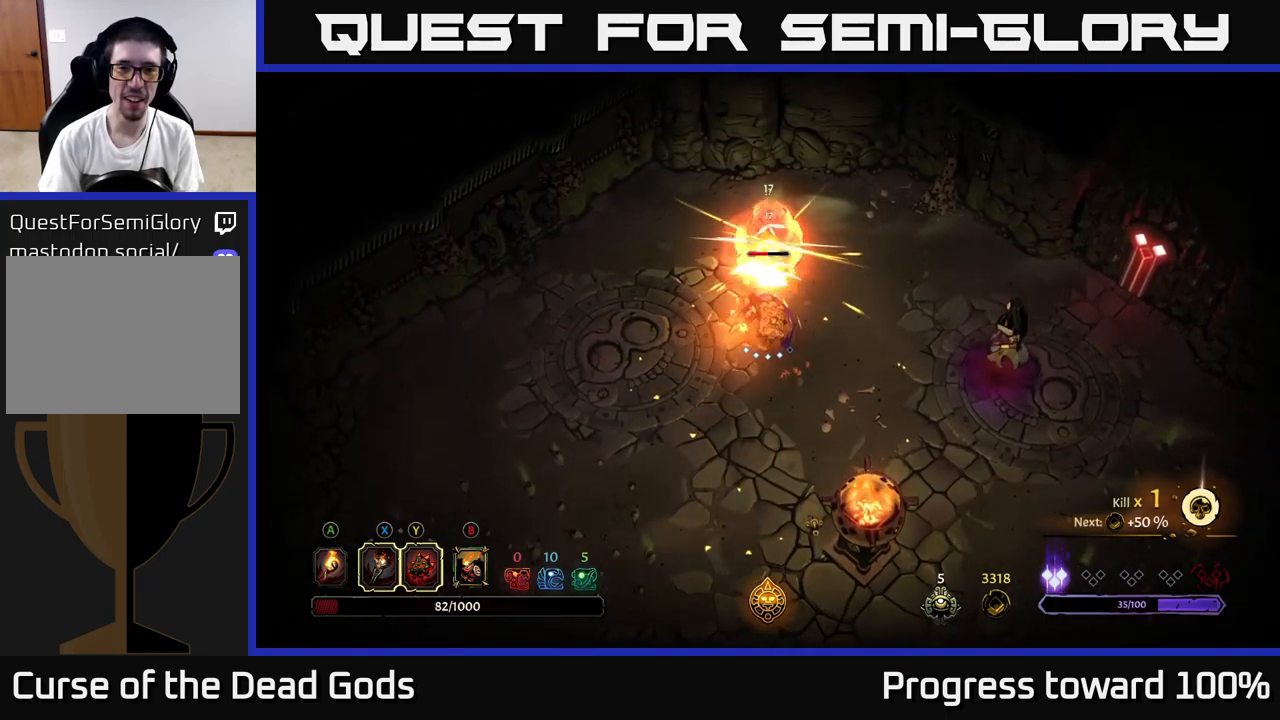
{"buttons": [], "left_stick": "center", "right_stick": "center", "events": [[67, "X", "up"], [233, "Y", "down"], [283, "left_stick", "center"], [300, "Y", "up"]]}